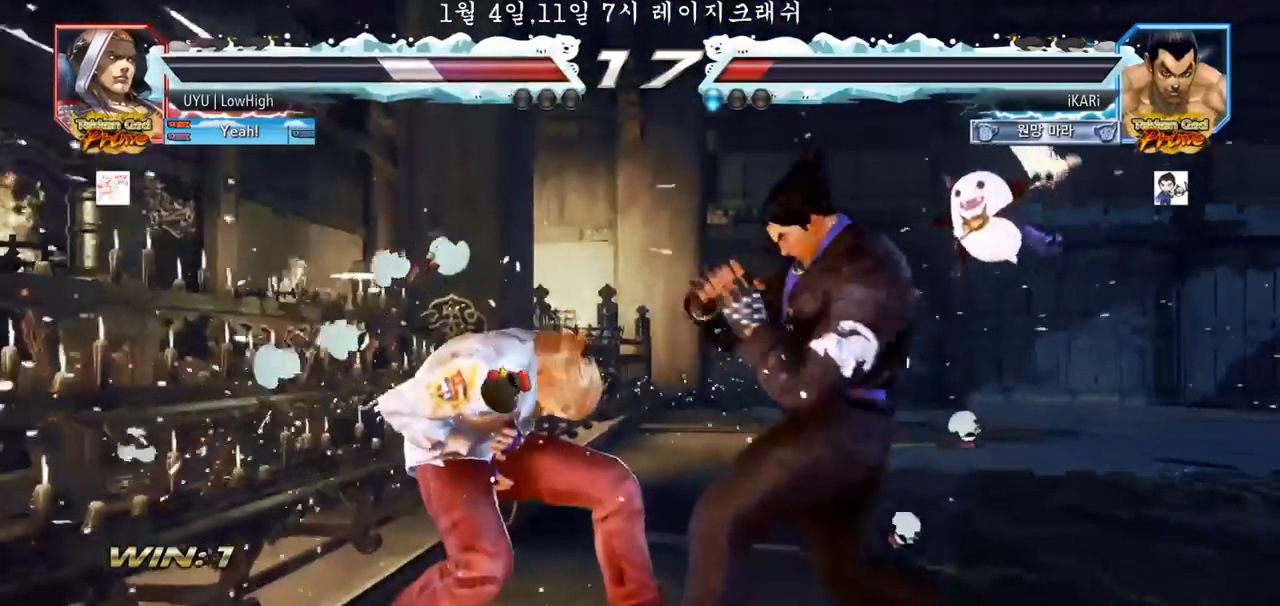
Gameplay with a controller (arcade stick); each line is a JSON object with the inputs held at the frame after it (dt_ms = milliseconds from this image to that frame). "events" lists button and stick changes between this image and that frame as [ms after this image, input, new state], when the widget could be followed in between. Not read: L3 R3.
{"dt_ms": 1000, "buttons": [], "left_stick": "right", "events": [[133, "left_stick", "up"], [167, "CROSS", "down"], [217, "CROSS", "up"], [250, "TRIANGLE", "down"], [350, "left_stick", "center"], [417, "TRIANGLE", "up"], [850, "left_stick", "right"], [900, "left_stick", "center"], [983, "left_stick", "right"]]}
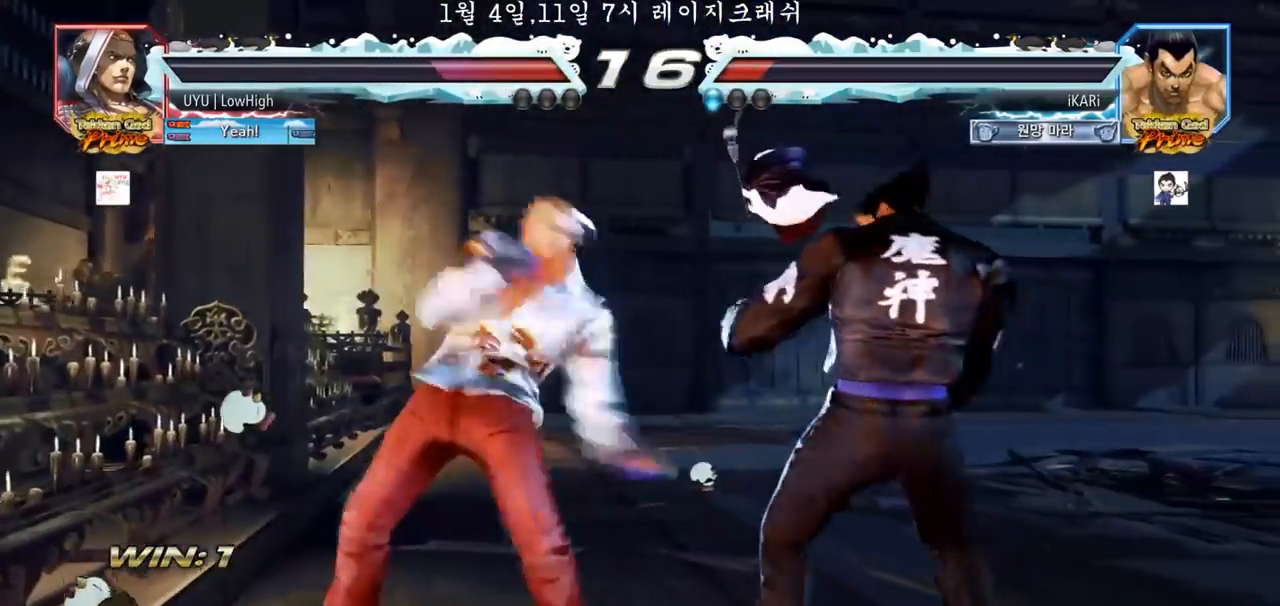
{"dt_ms": 500, "buttons": [], "left_stick": "right", "events": [[283, "left_stick", "down"], [367, "left_stick", "right"]]}
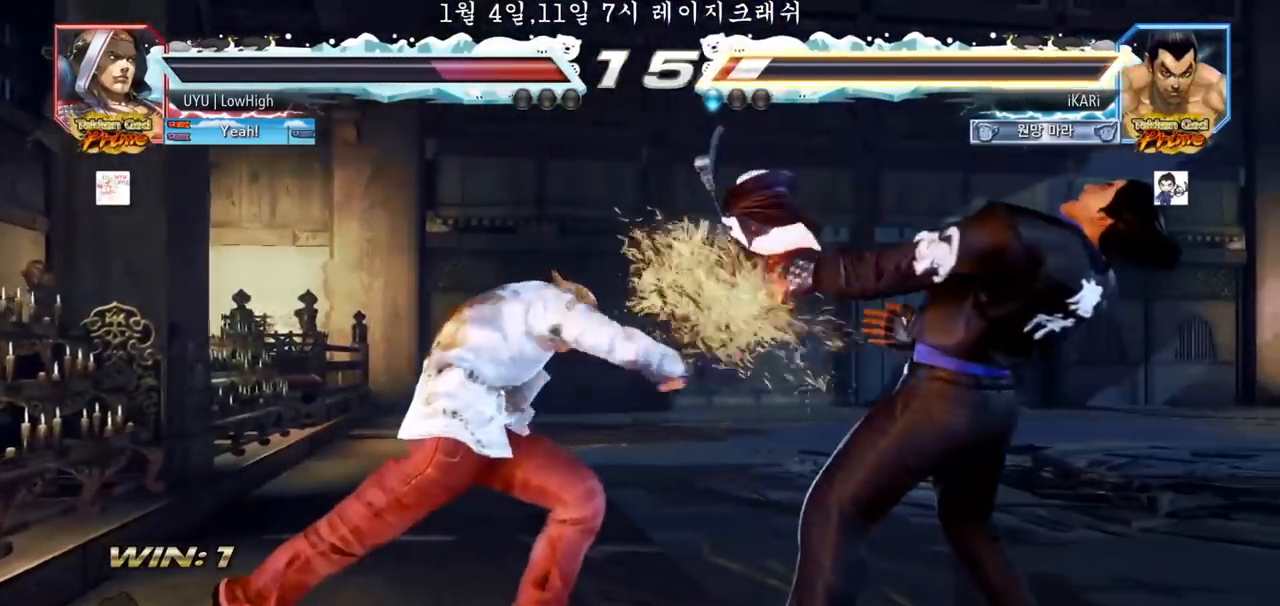
{"dt_ms": 500, "buttons": [], "left_stick": "right", "events": [[133, "left_stick", "center"], [267, "left_stick", "right"], [317, "left_stick", "center"], [383, "left_stick", "right"]]}
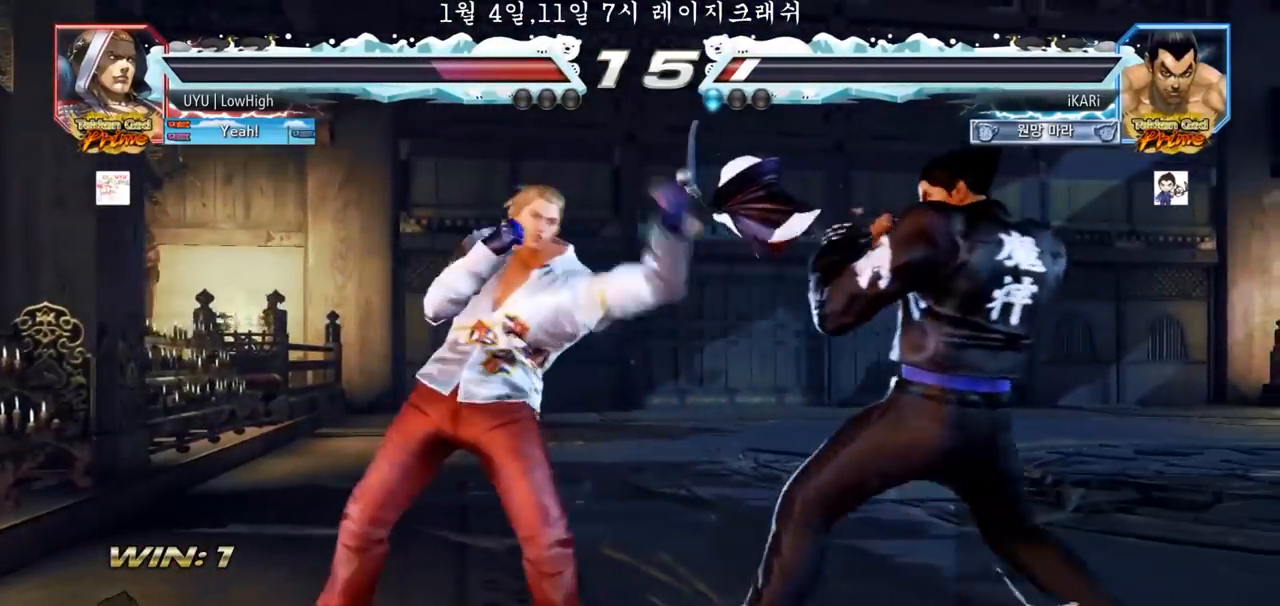
{"dt_ms": 500, "buttons": [], "left_stick": "right", "events": [[350, "left_stick", "center"], [500, "left_stick", "right"]]}
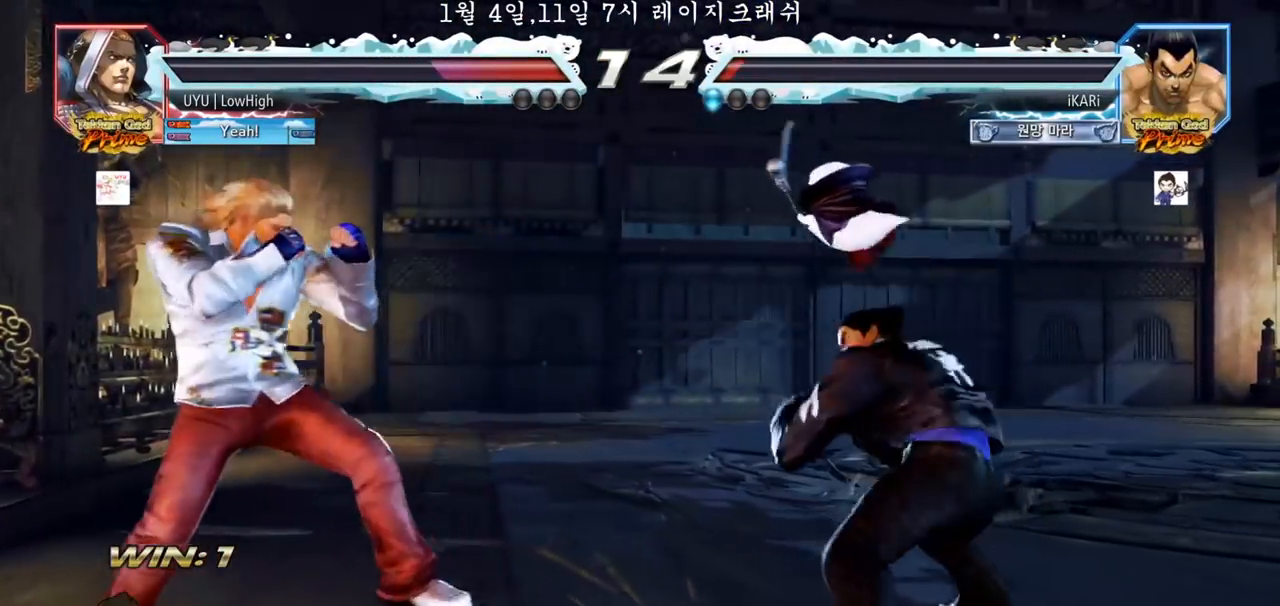
{"dt_ms": 500, "buttons": [], "left_stick": "right", "events": [[33, "left_stick", "center"], [100, "left_stick", "right"], [250, "left_stick", "center"], [450, "left_stick", "right"]]}
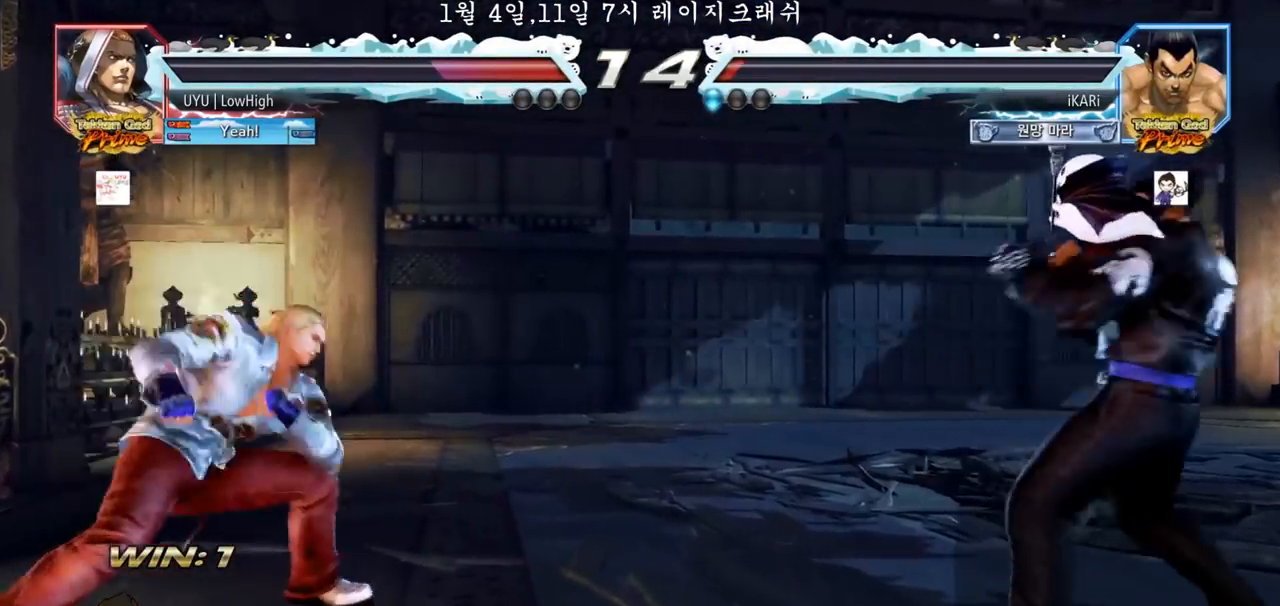
{"dt_ms": 500, "buttons": [], "left_stick": "down"}
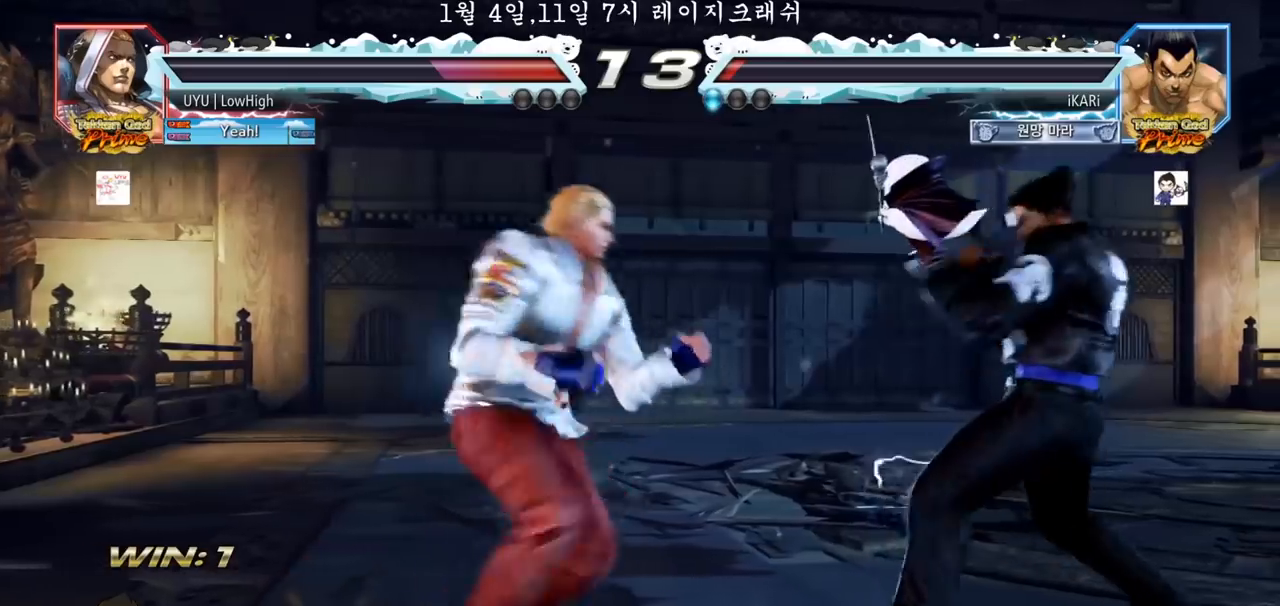
{"dt_ms": 500, "buttons": ["TRIANGLE"], "left_stick": "center", "events": [[17, "left_stick", "center"], [200, "CROSS", "down"], [250, "CROSS", "up"], [300, "TRIANGLE", "down"], [333, "TRIANGLE", "up"], [383, "TRIANGLE", "down"], [433, "TRIANGLE", "up"], [483, "TRIANGLE", "down"]]}
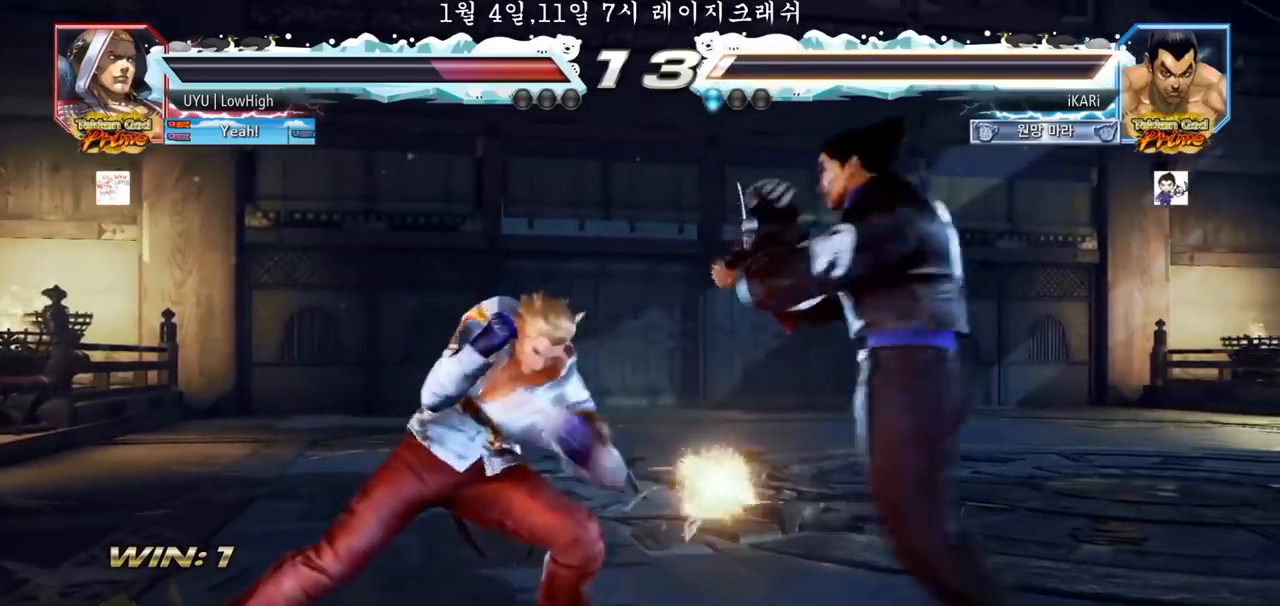
{"dt_ms": 500, "buttons": [], "left_stick": "center", "events": [[50, "TRIANGLE", "up"]]}
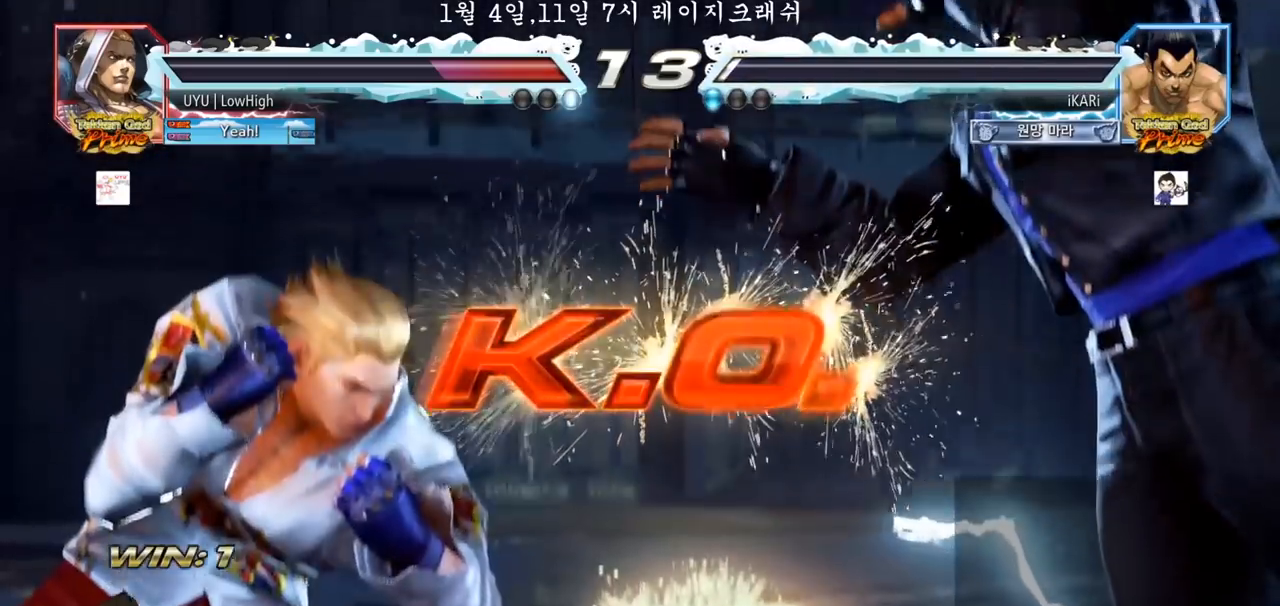
{"dt_ms": 500, "buttons": [], "left_stick": "center", "events": []}
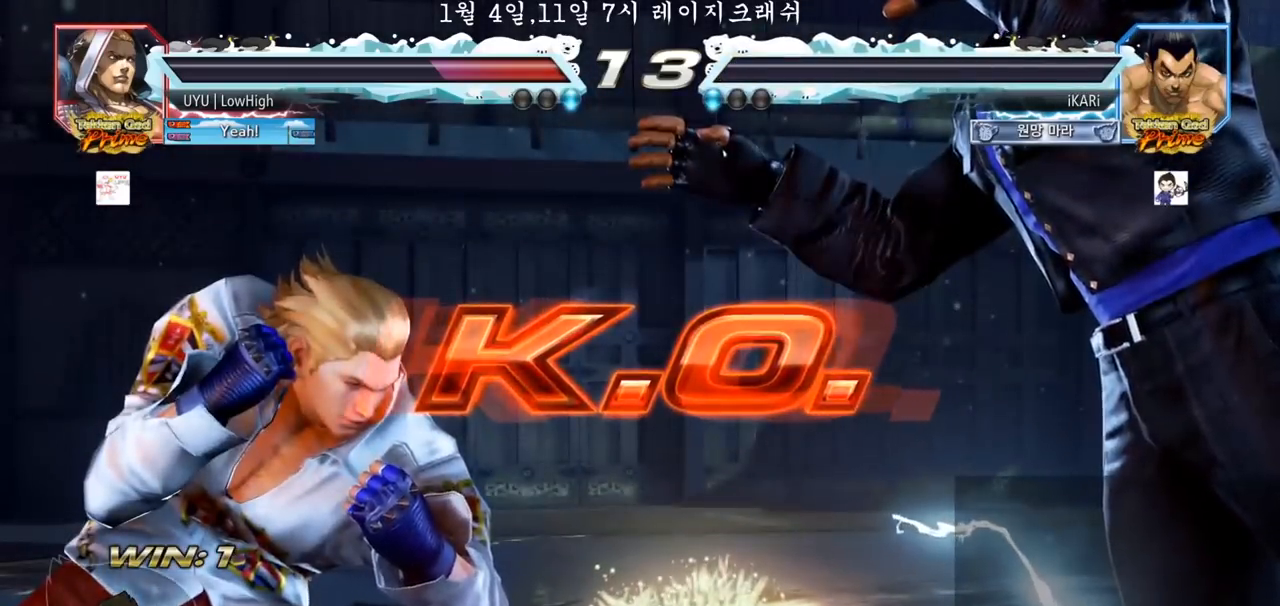
{"dt_ms": 500, "buttons": [], "left_stick": "center", "events": []}
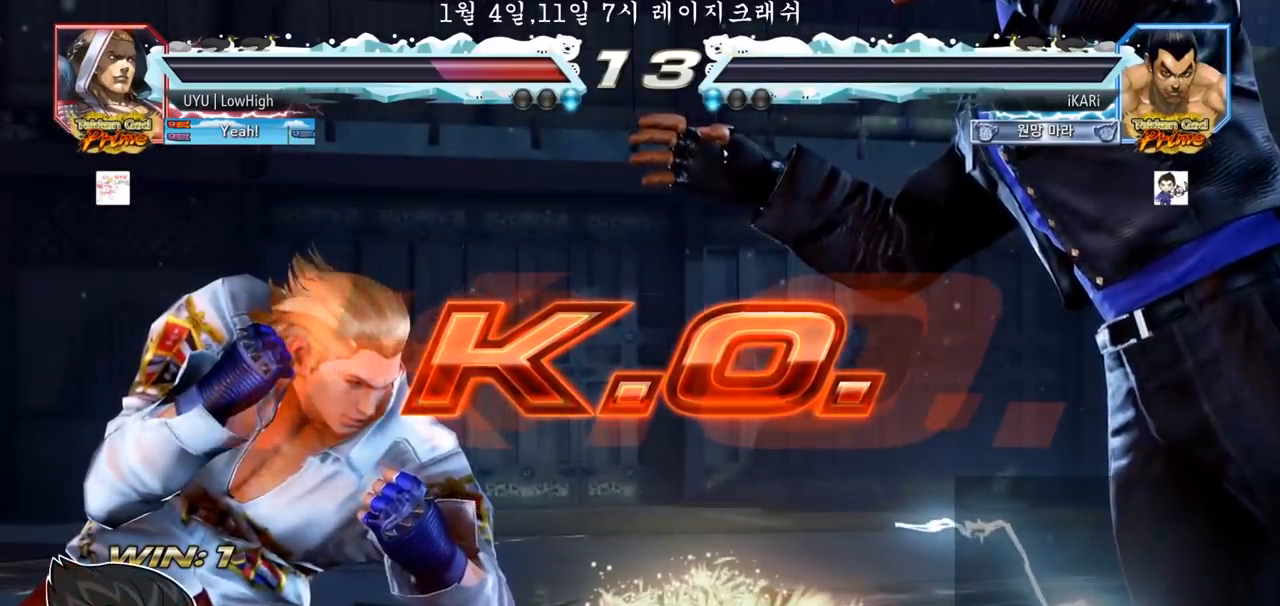
{"dt_ms": 500, "buttons": [], "left_stick": "center", "events": []}
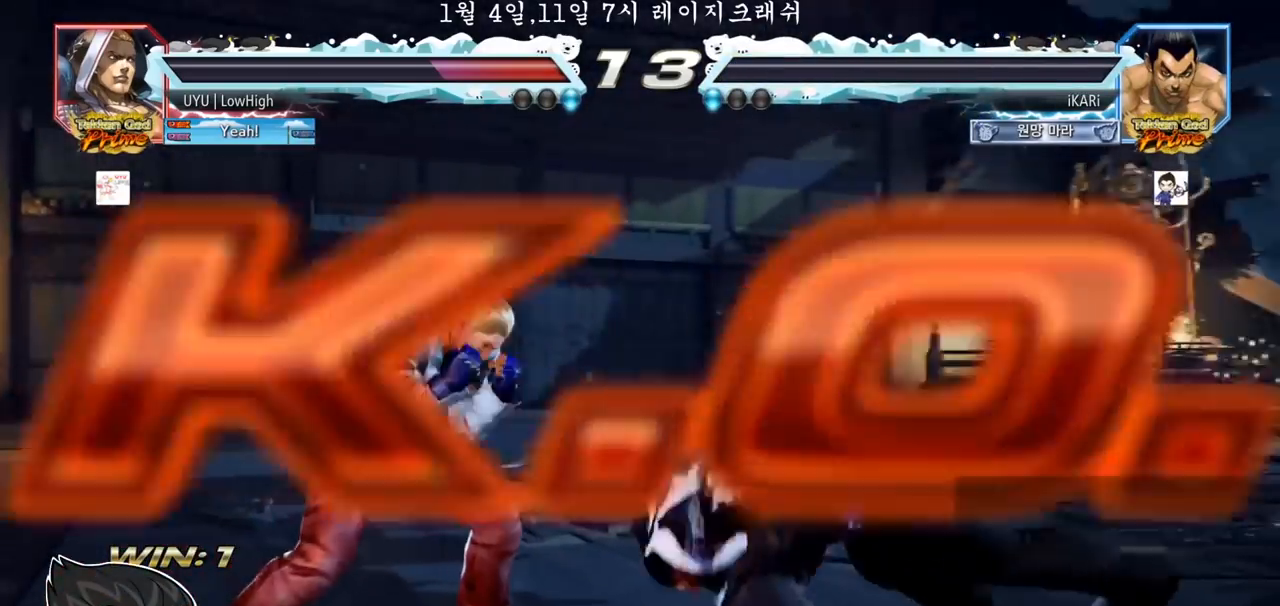
{"dt_ms": 500, "buttons": [], "left_stick": "center", "events": []}
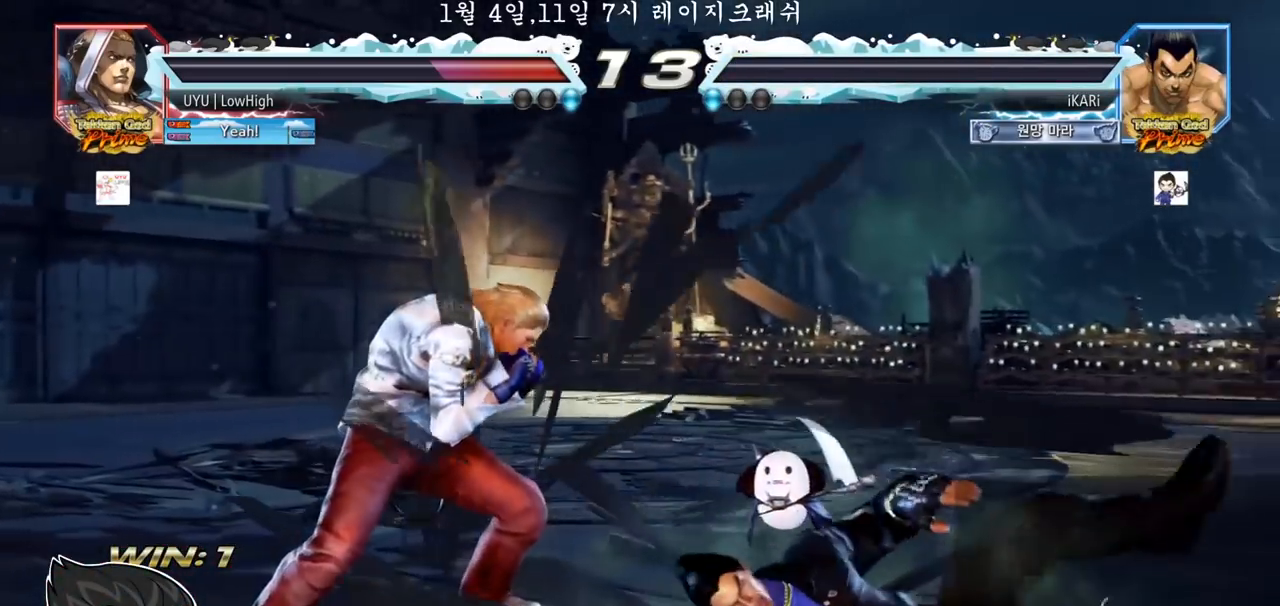
{"dt_ms": 500, "buttons": [], "left_stick": "center", "events": []}
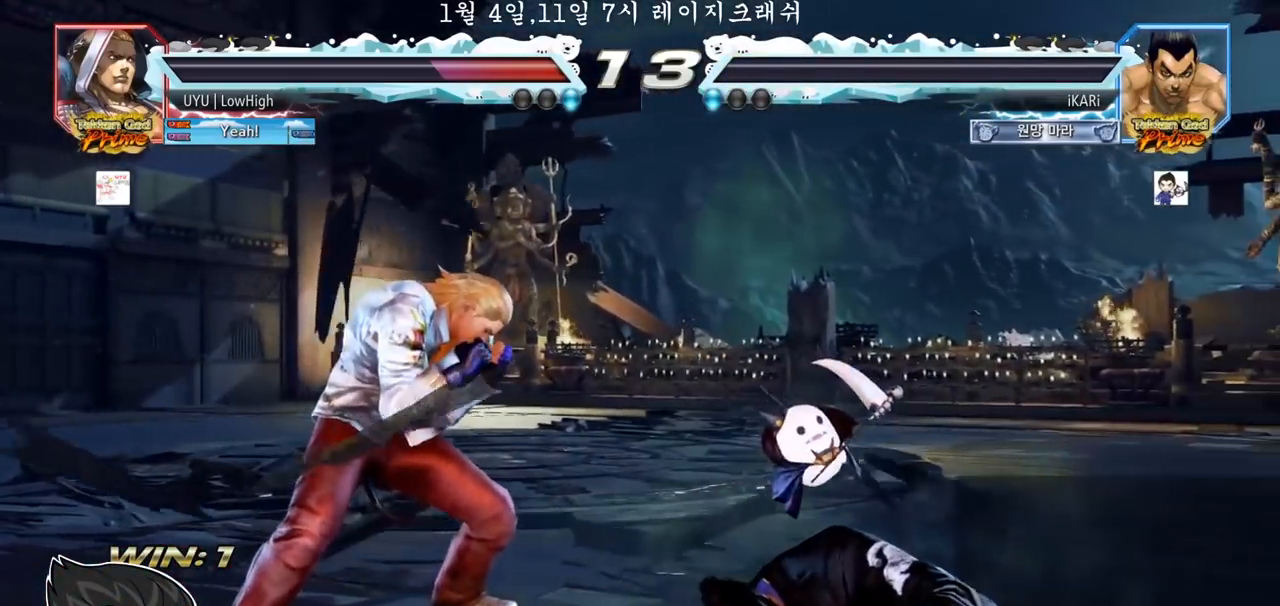
{"dt_ms": 500, "buttons": [], "left_stick": "center", "events": []}
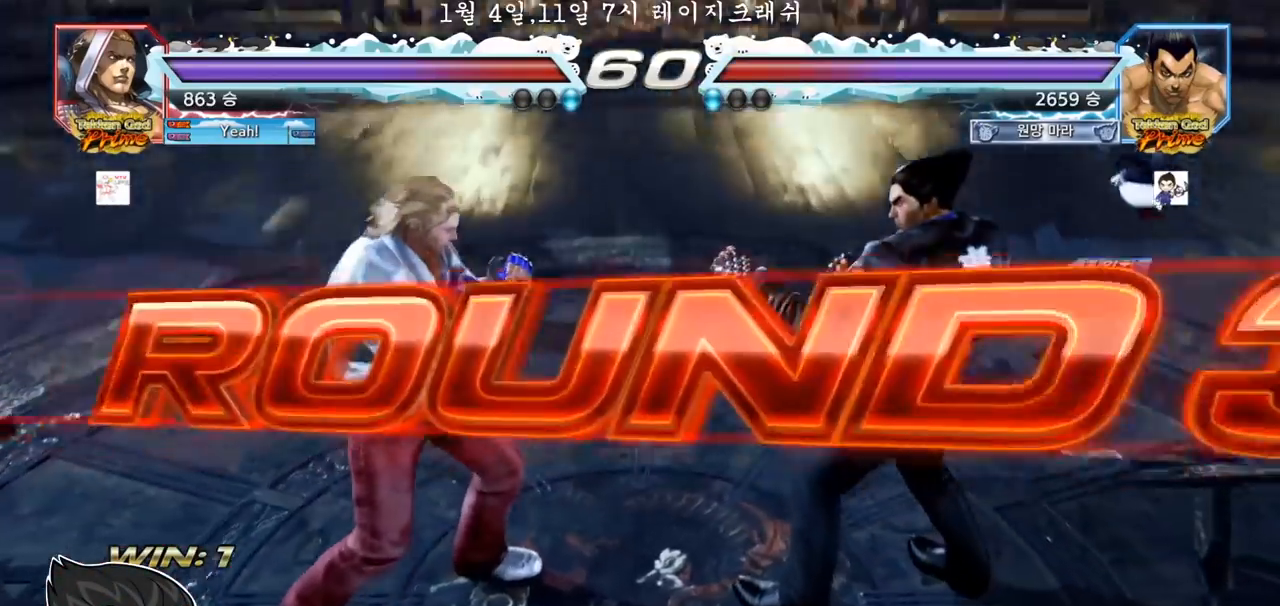
{"dt_ms": 500, "buttons": [], "left_stick": "center", "events": []}
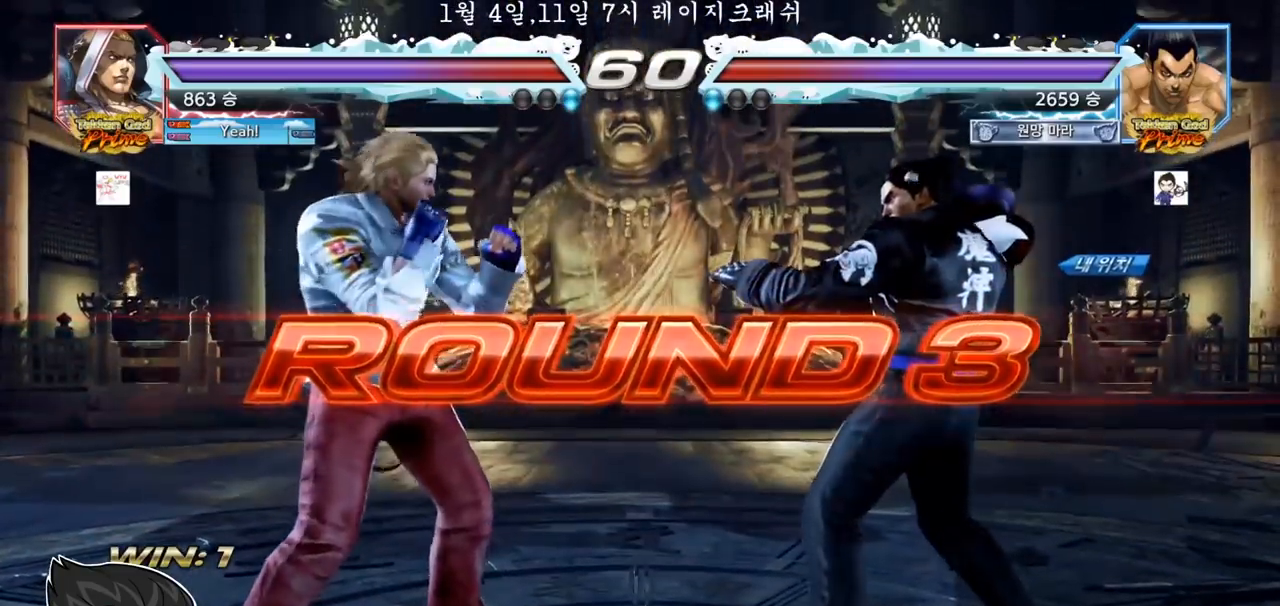
{"dt_ms": 500, "buttons": [], "left_stick": "center", "events": []}
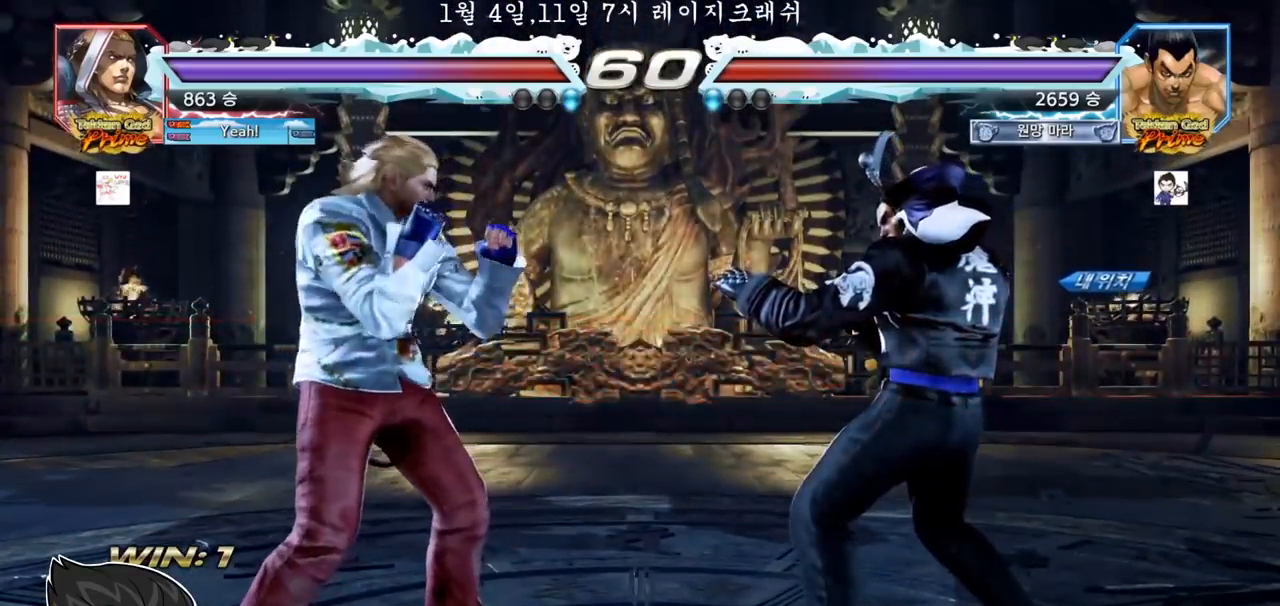
{"dt_ms": 500, "buttons": [], "left_stick": "center", "events": []}
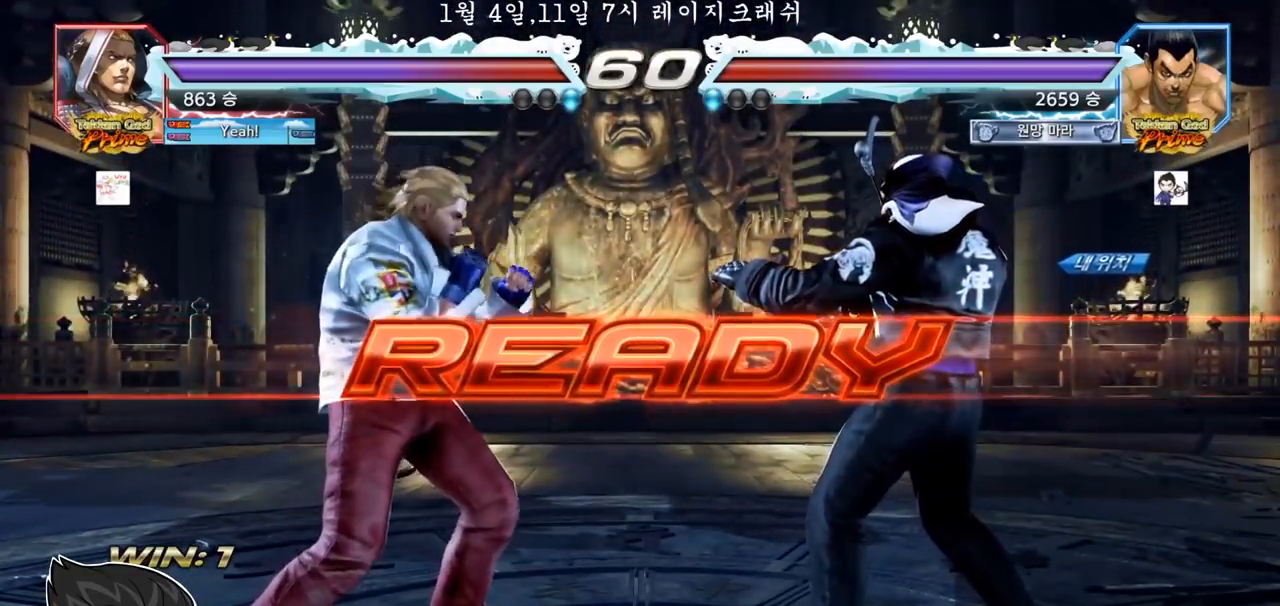
{"dt_ms": 500, "buttons": [], "left_stick": "center", "events": [[400, "TRIANGLE", "down"], [433, "SQUARE", "down"], [483, "SQUARE", "up"], [500, "TRIANGLE", "up"]]}
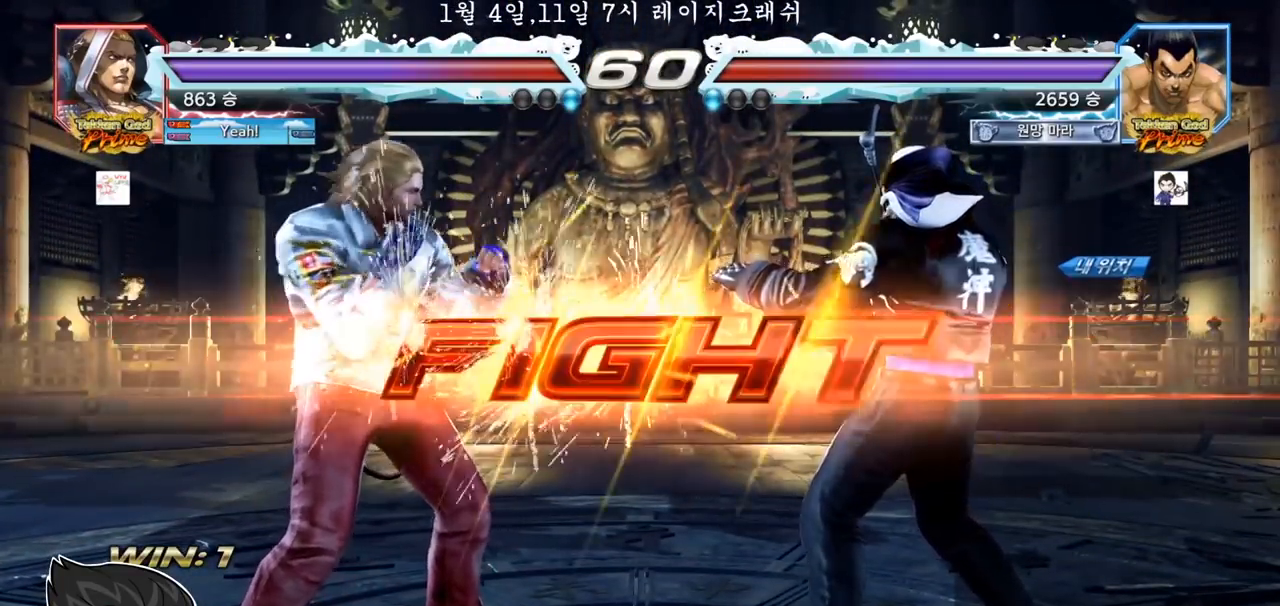
{"dt_ms": 500, "buttons": [], "left_stick": "right", "events": [[50, "SQUARE", "down"], [67, "TRIANGLE", "down"], [233, "SQUARE", "up"], [267, "TRIANGLE", "up"], [367, "left_stick", "right"], [417, "left_stick", "center"], [467, "left_stick", "right"]]}
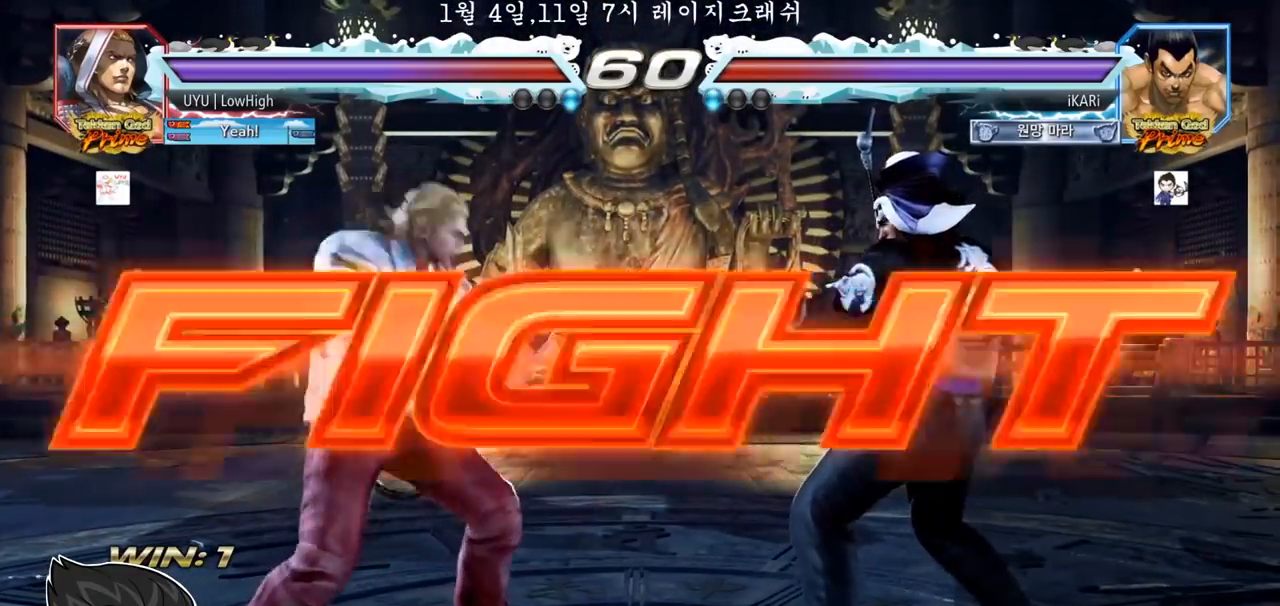
{"dt_ms": 500, "buttons": [], "left_stick": "right", "events": [[150, "left_stick", "down"], [217, "left_stick", "center"], [383, "left_stick", "right"], [450, "left_stick", "center"], [500, "left_stick", "right"]]}
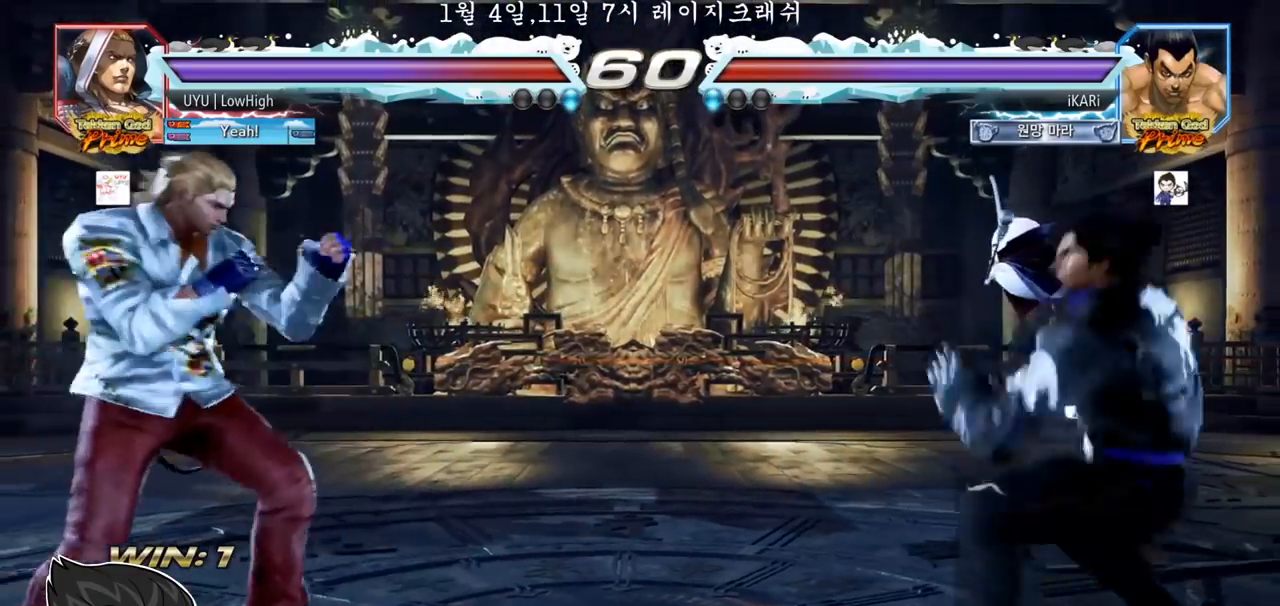
{"dt_ms": 500, "buttons": [], "left_stick": "right", "events": [[133, "left_stick", "down"], [183, "left_stick", "center"], [400, "left_stick", "right"]]}
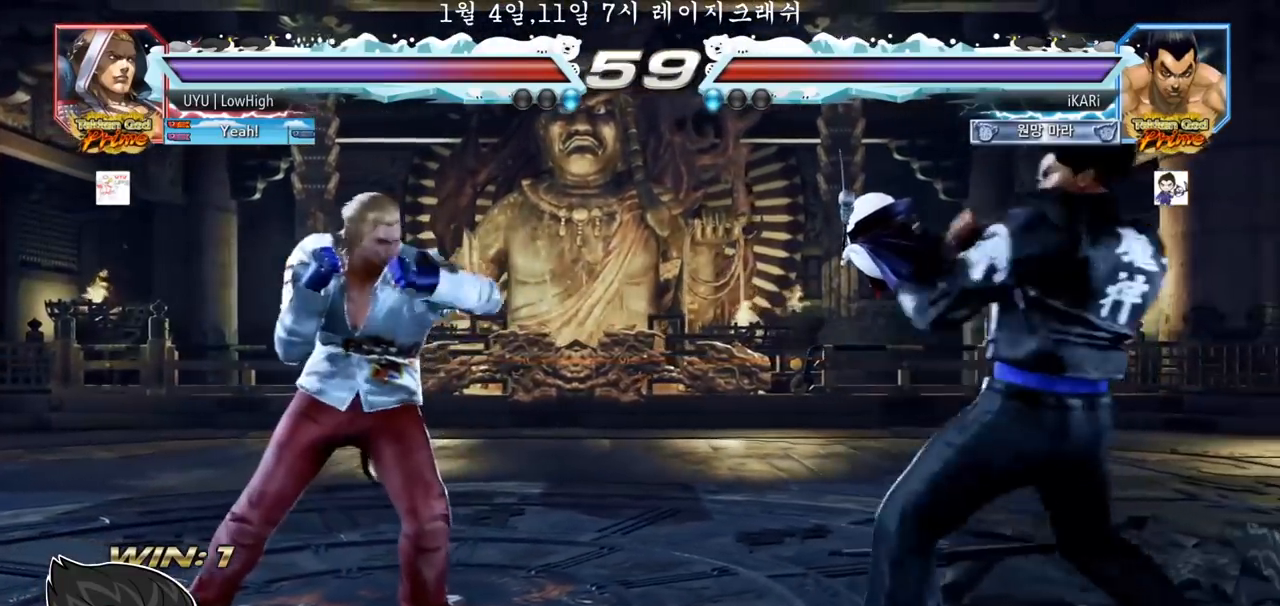
{"dt_ms": 500, "buttons": [], "left_stick": "center", "events": [[100, "left_stick", "down"], [183, "left_stick", "center"], [300, "CIRCLE", "down"], [367, "CIRCLE", "up"]]}
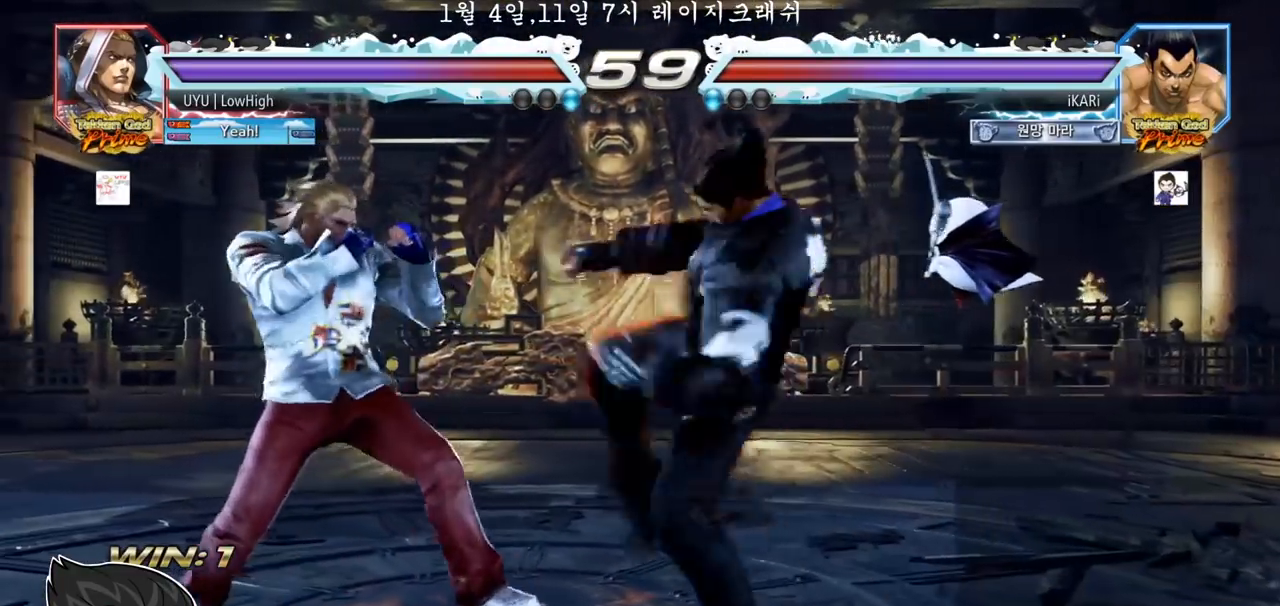
{"dt_ms": 500, "buttons": [], "left_stick": "right", "events": [[250, "left_stick", "right"], [300, "left_stick", "center"], [367, "left_stick", "right"]]}
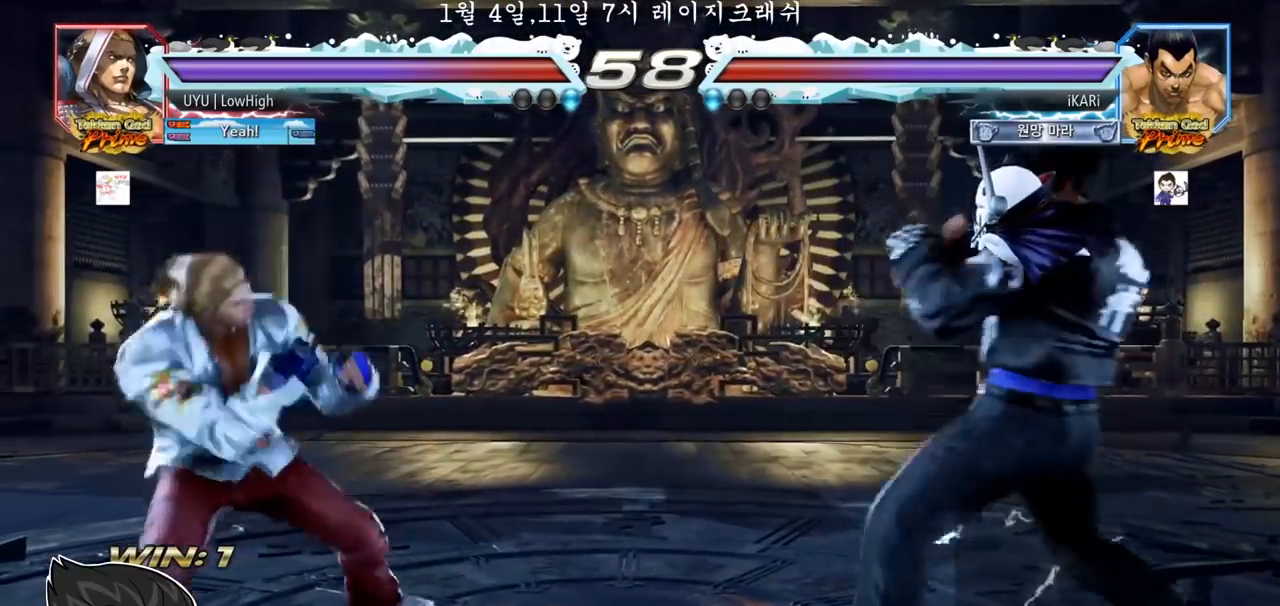
{"dt_ms": 500, "buttons": [], "left_stick": "center", "events": [[17, "left_stick", "center"], [250, "left_stick", "down"], [267, "TRIANGLE", "down"], [300, "TRIANGLE", "up"], [300, "left_stick", "center"]]}
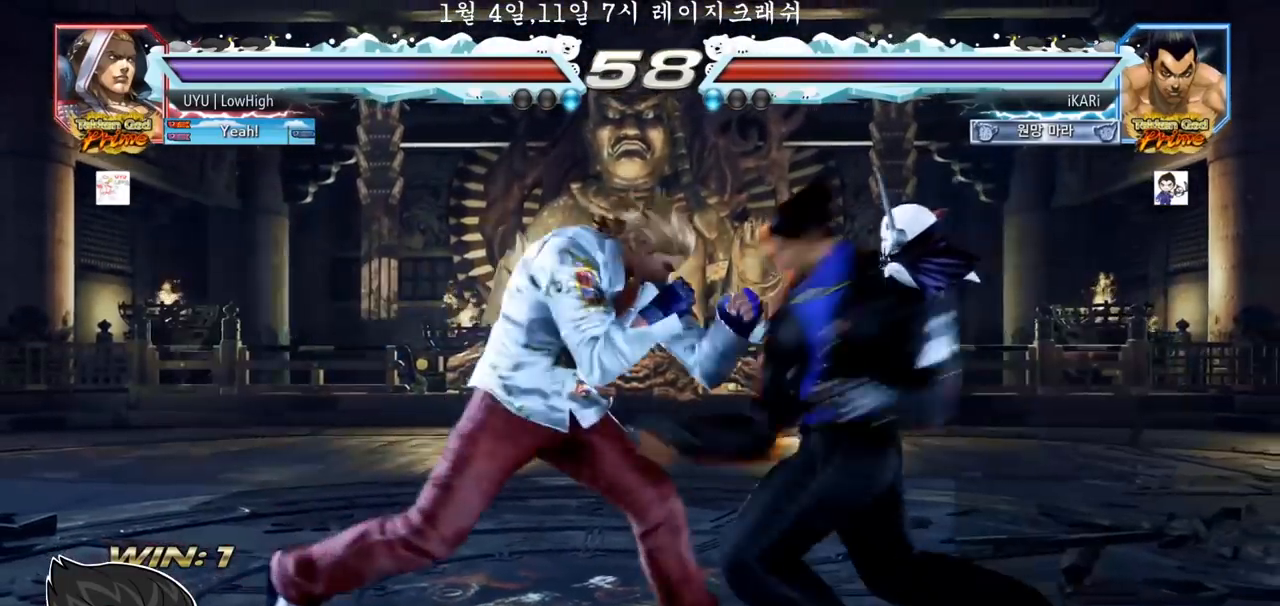
{"dt_ms": 500, "buttons": [], "left_stick": "center", "events": []}
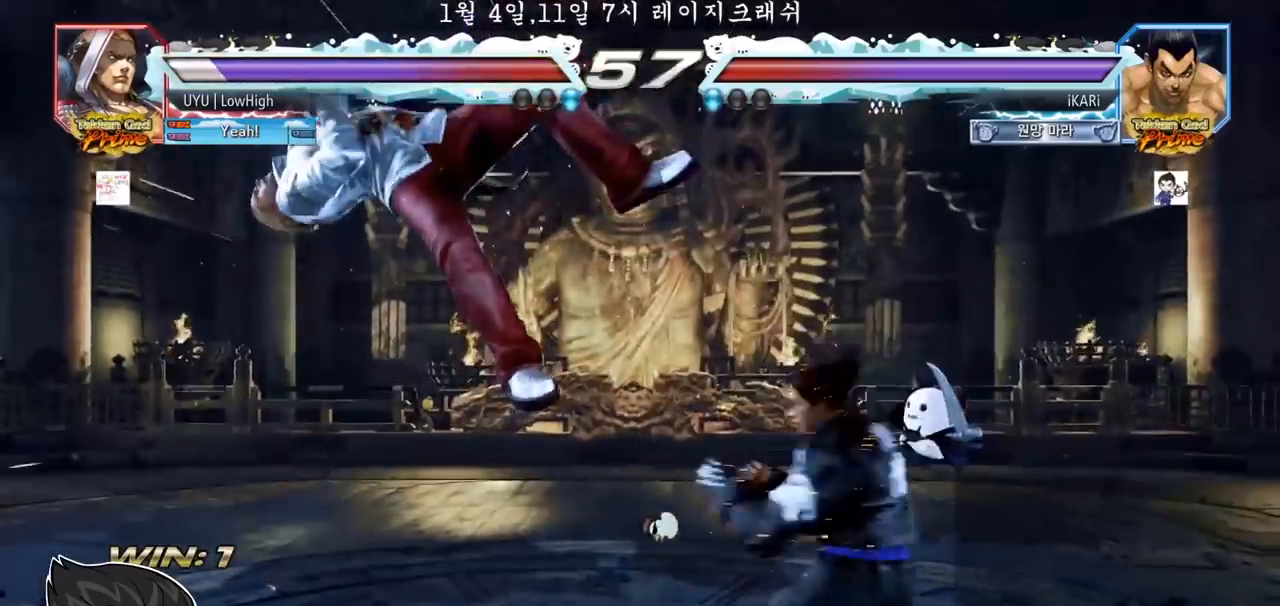
{"dt_ms": 500, "buttons": [], "left_stick": "center", "events": [[50, "CROSS", "down"], [67, "CROSS", "up"], [167, "SQUARE", "down"], [217, "SQUARE", "up"], [317, "CIRCLE", "down"], [350, "CIRCLE", "up"], [417, "CIRCLE", "down"], [467, "CIRCLE", "up"]]}
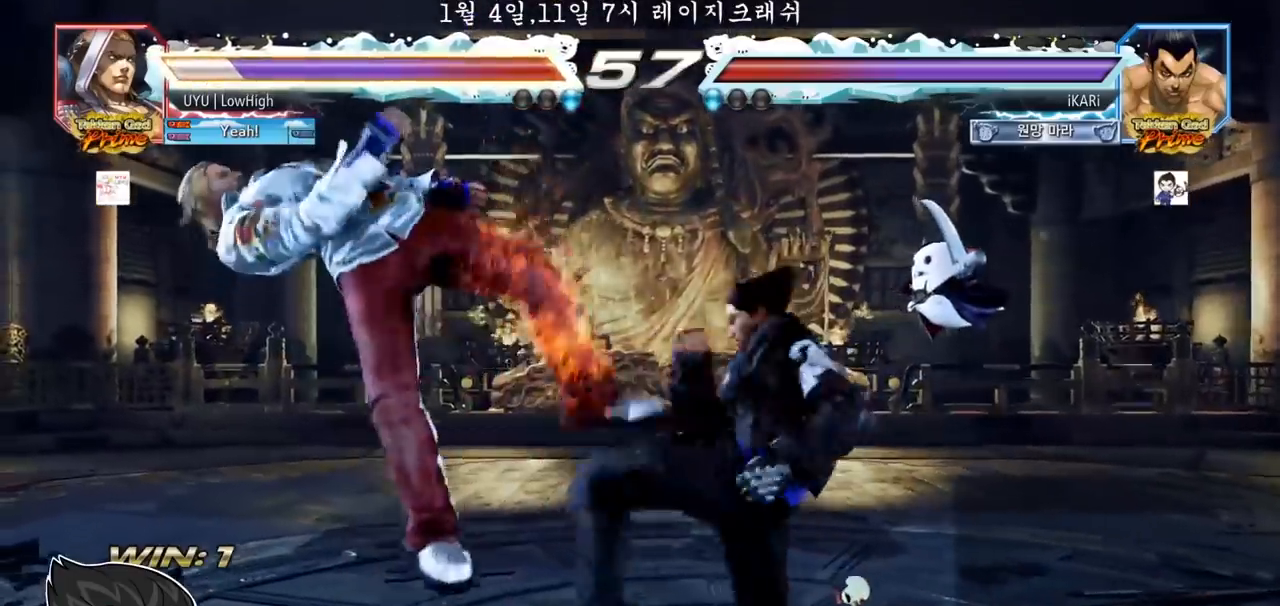
{"dt_ms": 500, "buttons": ["TRIANGLE"], "left_stick": "center", "events": [[67, "TRIANGLE", "down"], [117, "TRIANGLE", "up"], [150, "TRIANGLE", "down"], [200, "TRIANGLE", "up"], [250, "TRIANGLE", "down"], [283, "TRIANGLE", "up"], [333, "TRIANGLE", "down"], [383, "TRIANGLE", "up"], [433, "TRIANGLE", "down"]]}
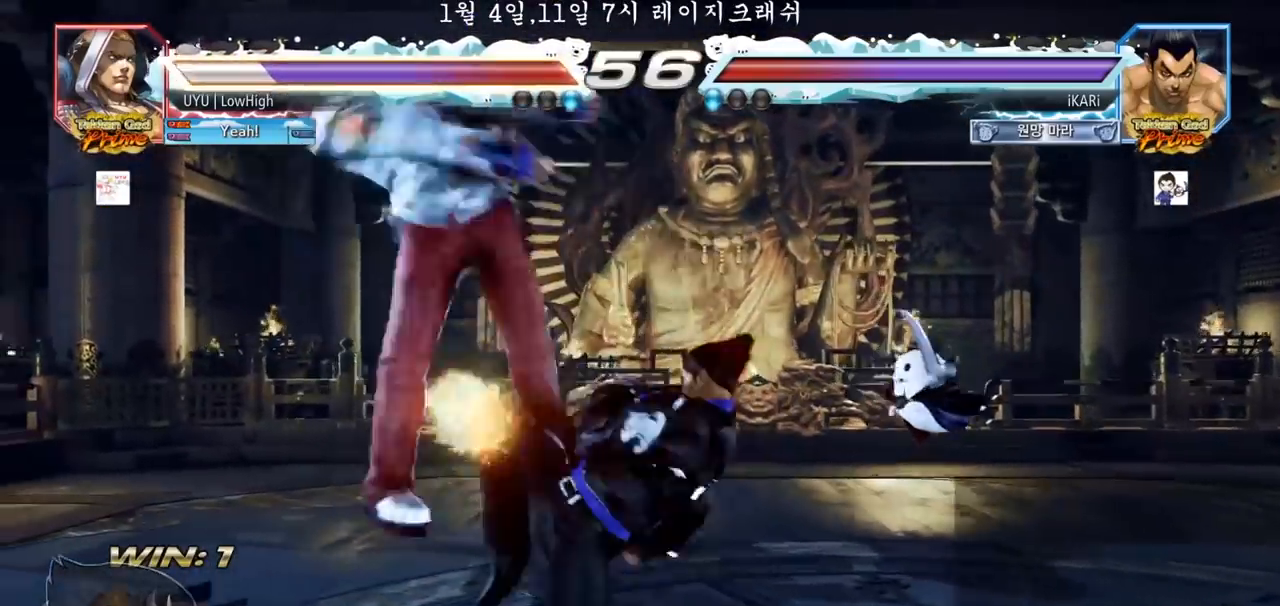
{"dt_ms": 500, "buttons": [], "left_stick": "center", "events": [[33, "TRIANGLE", "up"], [200, "left_stick", "left"], [250, "left_stick", "center"], [367, "left_stick", "left"], [417, "left_stick", "center"], [433, "SQUARE", "down"], [483, "SQUARE", "up"]]}
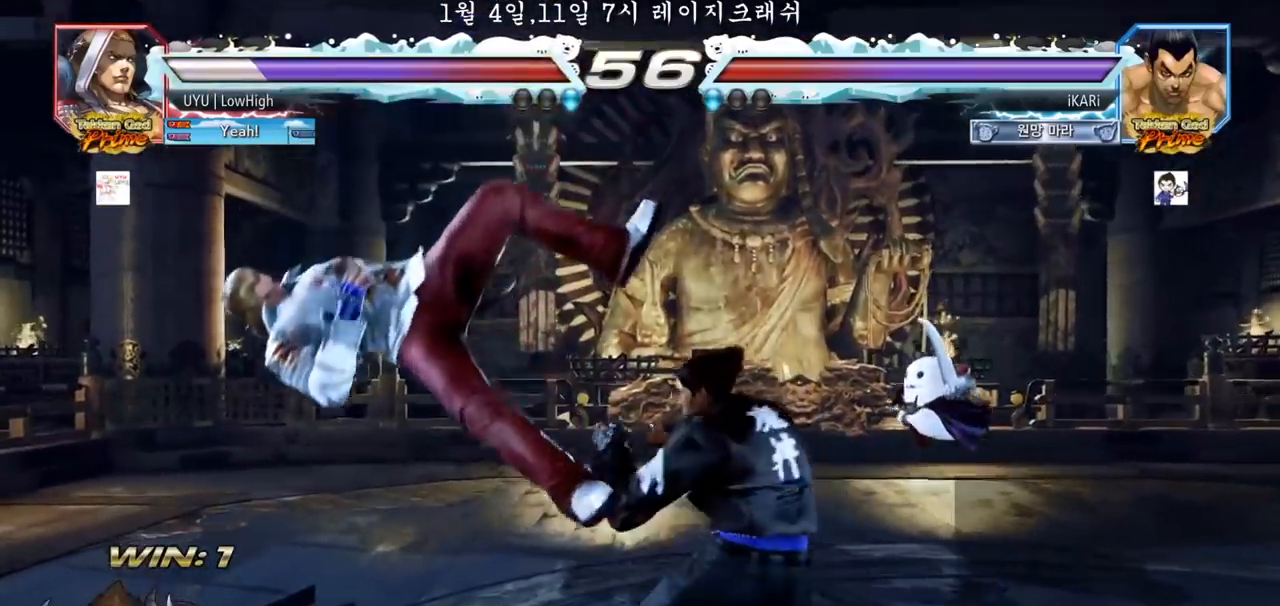
{"dt_ms": 500, "buttons": ["TRIANGLE"], "left_stick": "right", "events": [[217, "left_stick", "right"], [283, "CIRCLE", "down"], [367, "CIRCLE", "up"], [500, "TRIANGLE", "down"]]}